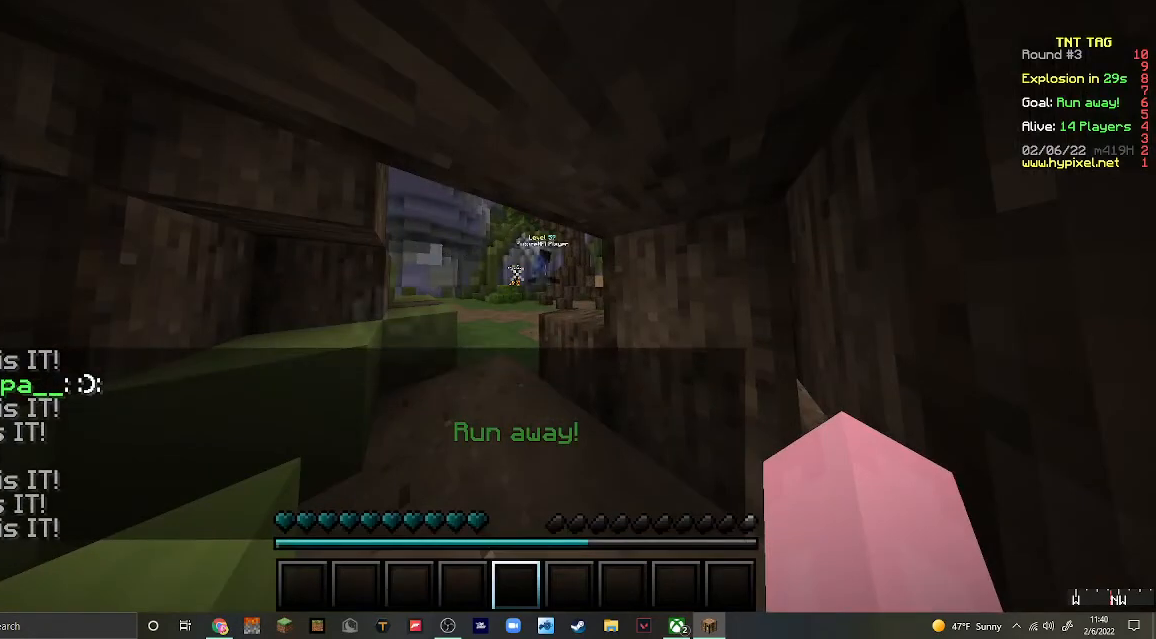
Gameplay with keyboard and mouse; each line is a JSON object with the keys and mouse buttons held at the frame after it. "events" lists presses ("down") and releases ("up") of "a", "d", "s", "w", "mouse_left" and "mouse_right" between this image and that frame as [ms after this image, input, new state], when the widget could be followed in between. "mouse_left", "mouse_right" = the "left", "right" buttons of the "mouse" list. No other keys are recorded. Fast repeated clicks can show as one long hold. Mouse movement is not recorded.
{"keys": ["s"], "mouse": [], "events": [[400, "s", "down"]]}
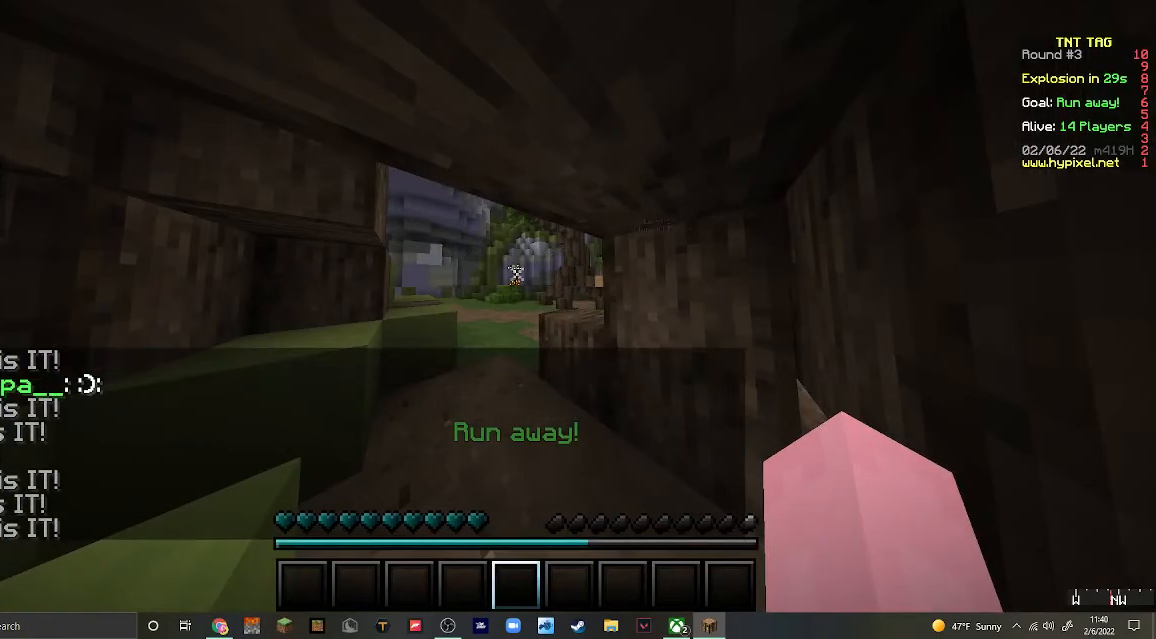
{"keys": ["s"], "mouse": [], "events": []}
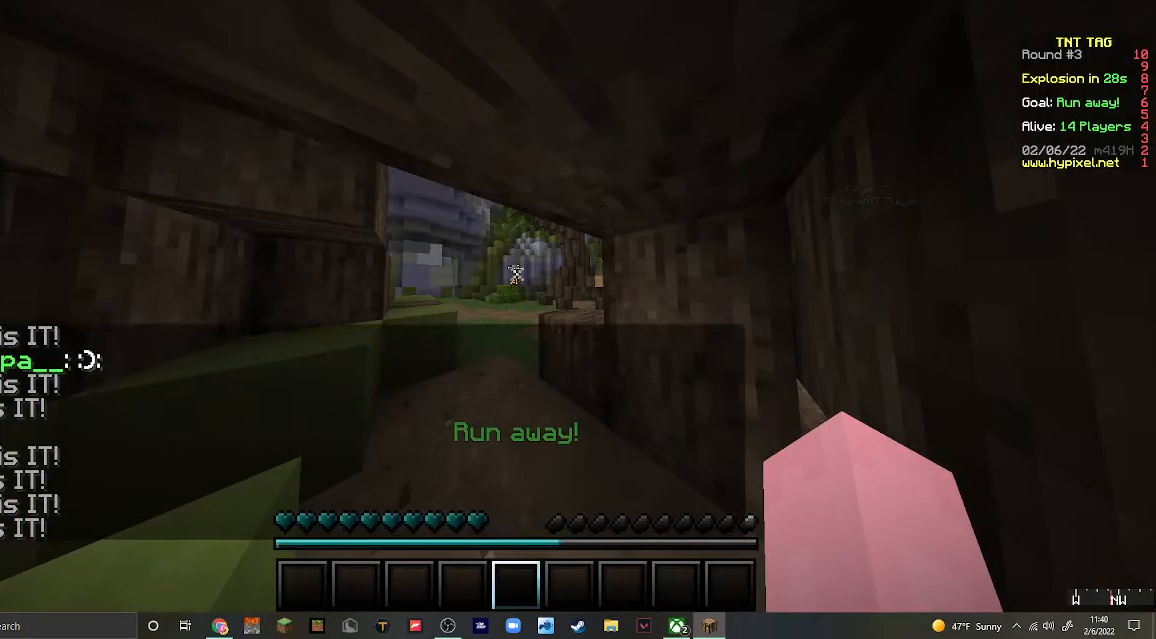
{"keys": ["s"], "mouse": [], "events": []}
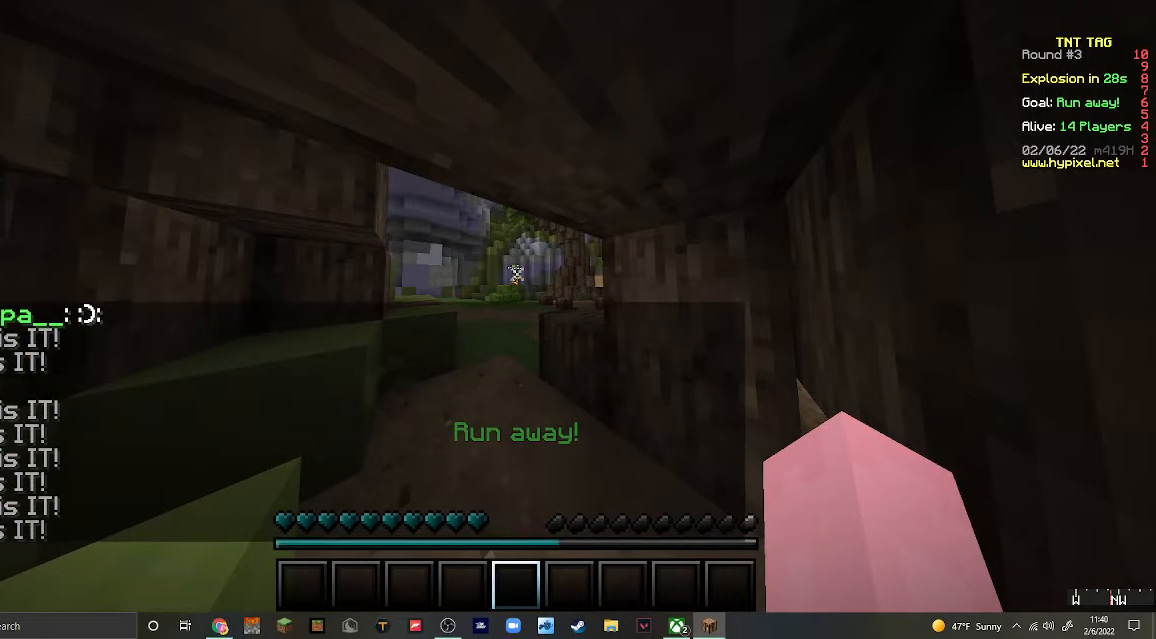
{"keys": ["s"], "mouse": [], "events": []}
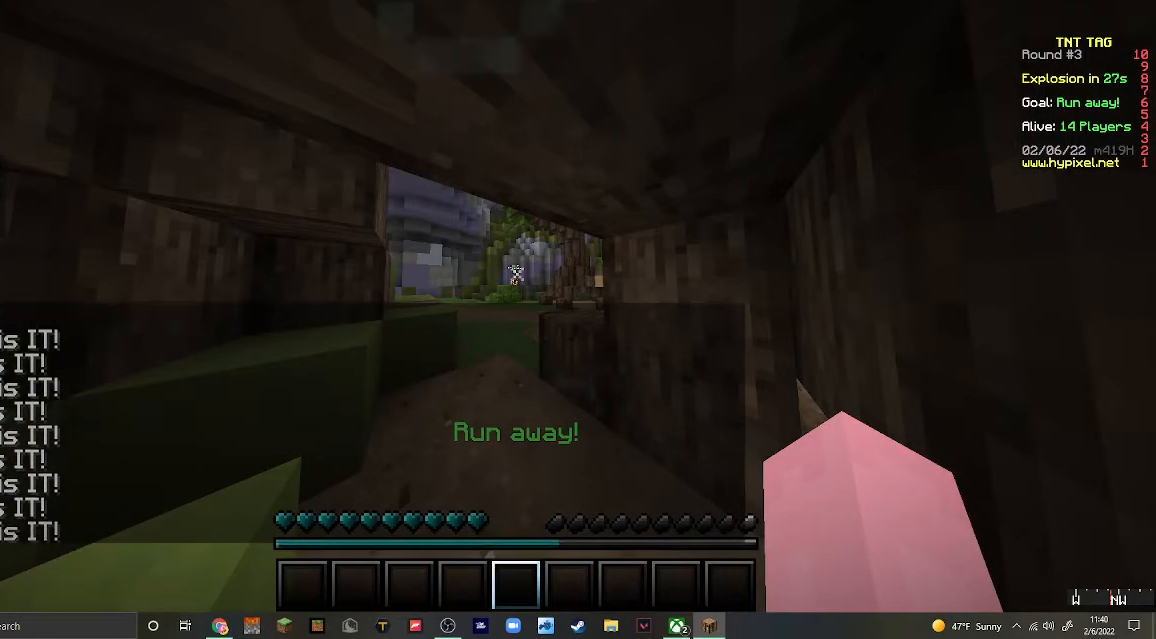
{"keys": ["s"], "mouse": [], "events": []}
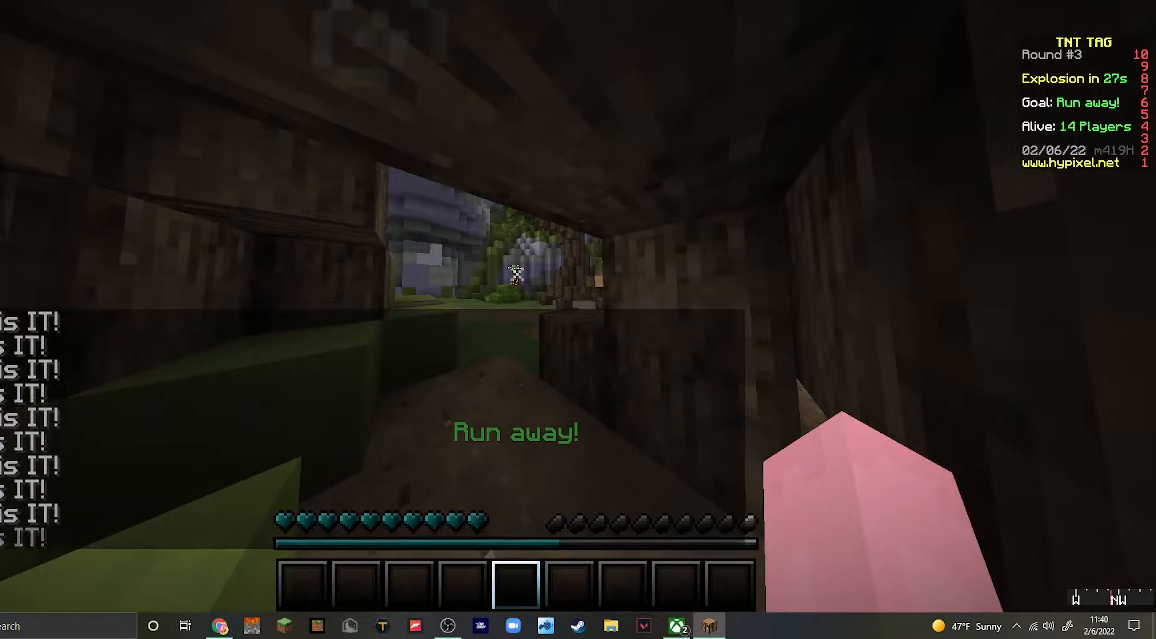
{"keys": ["s"], "mouse": [], "events": []}
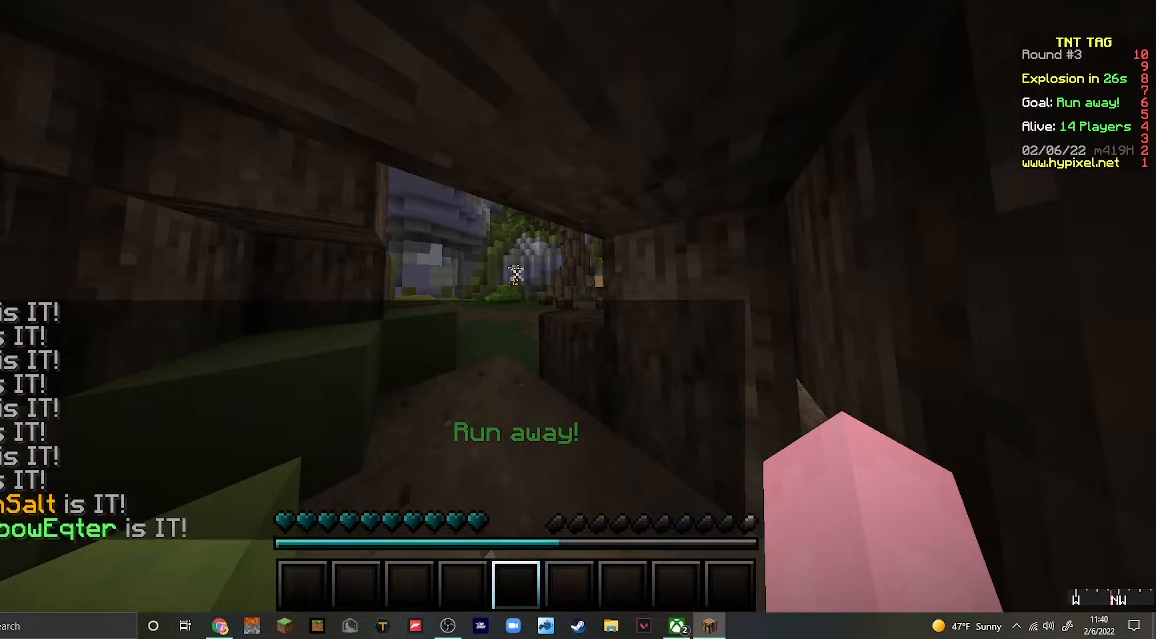
{"keys": ["s"], "mouse": [], "events": []}
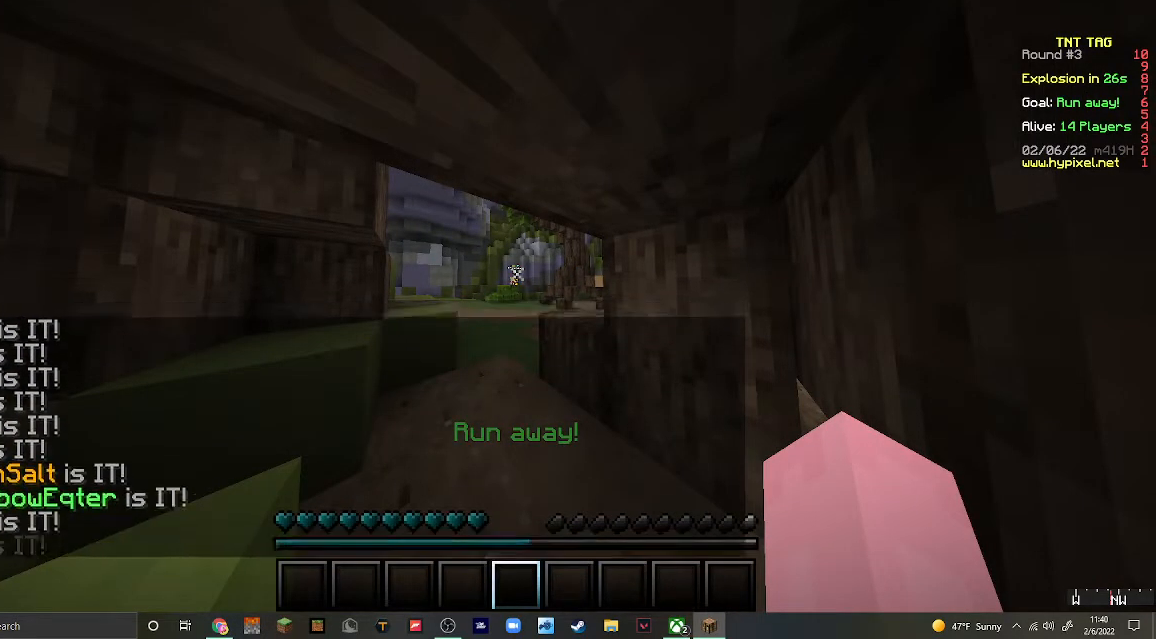
{"keys": ["s"], "mouse": [], "events": []}
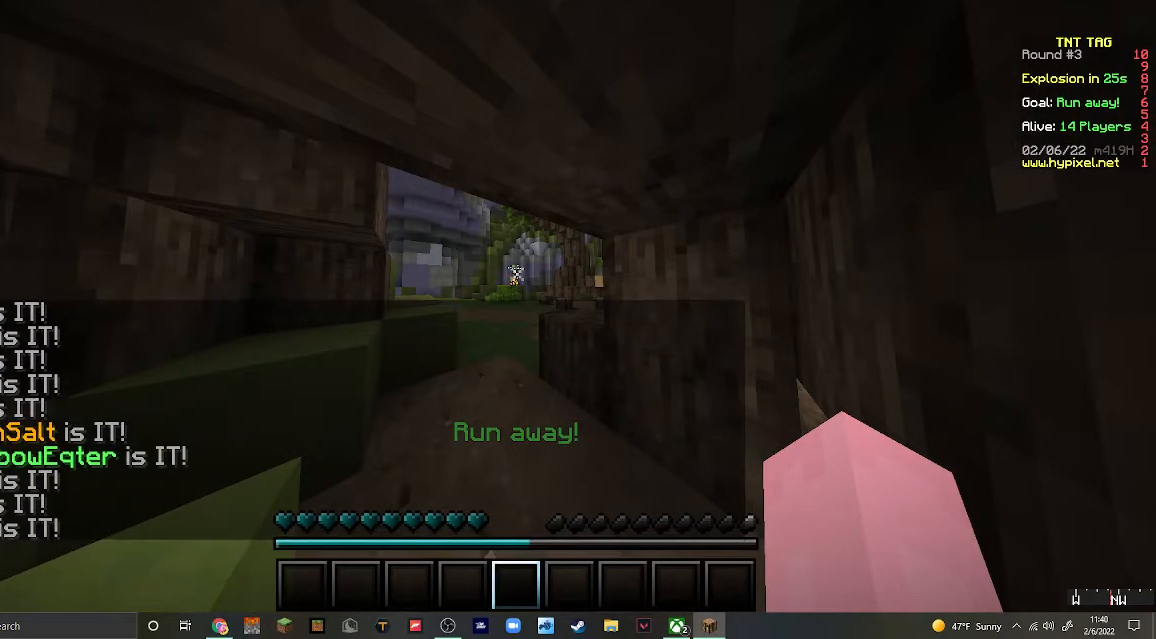
{"keys": ["s"], "mouse": [], "events": []}
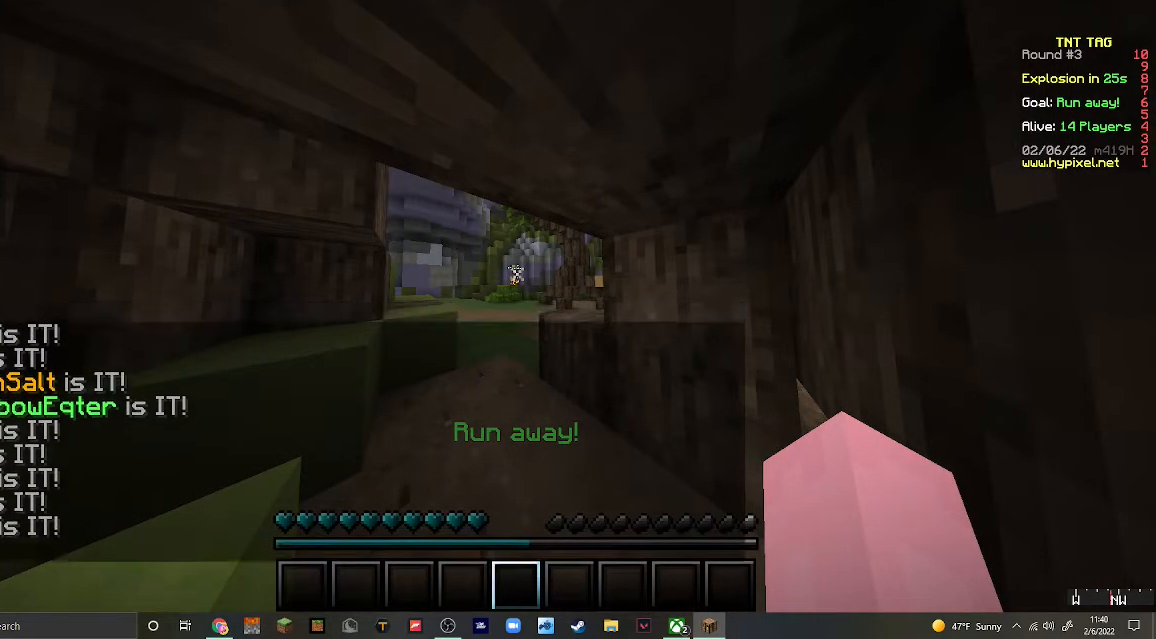
{"keys": ["s"], "mouse": [], "events": []}
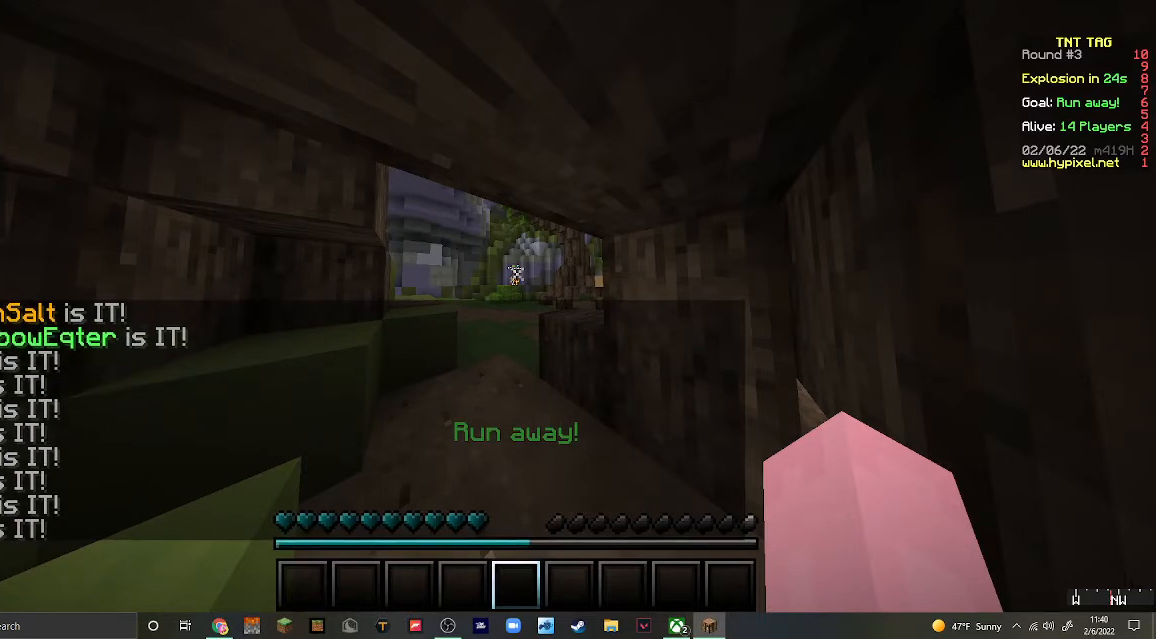
{"keys": ["s"], "mouse": [], "events": []}
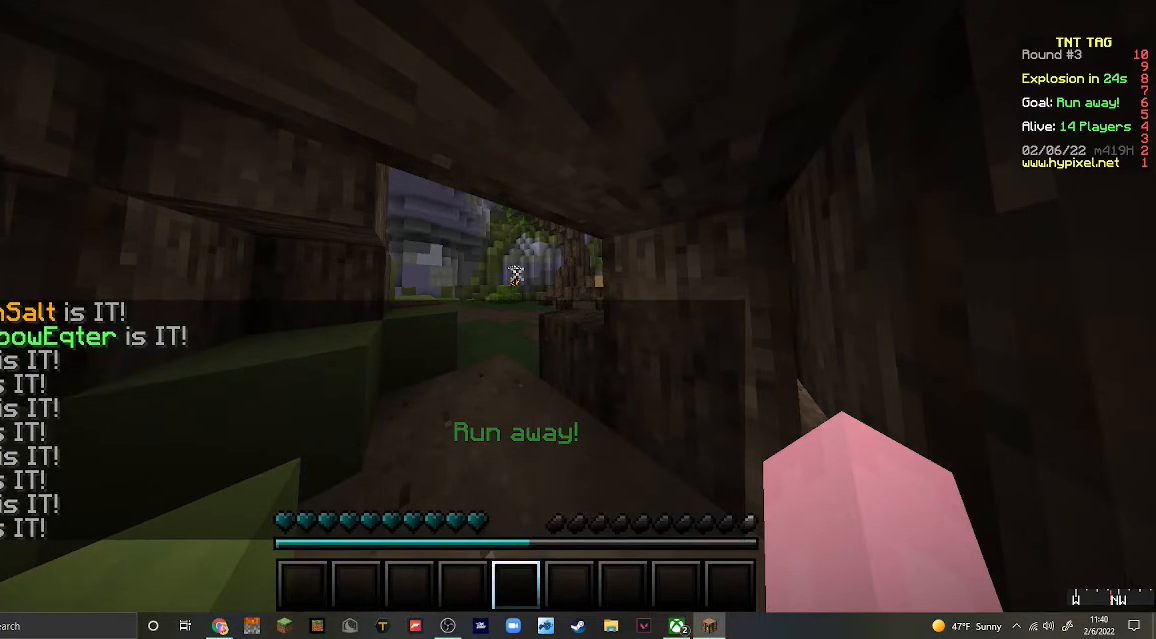
{"keys": ["s"], "mouse": [], "events": []}
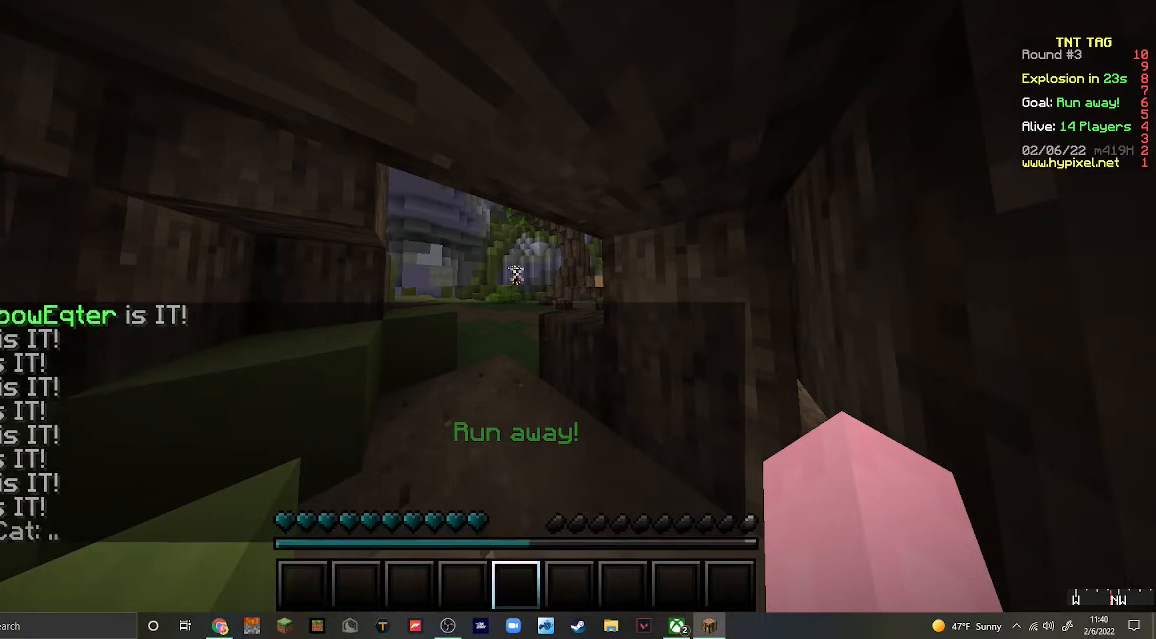
{"keys": ["s"], "mouse": [], "events": []}
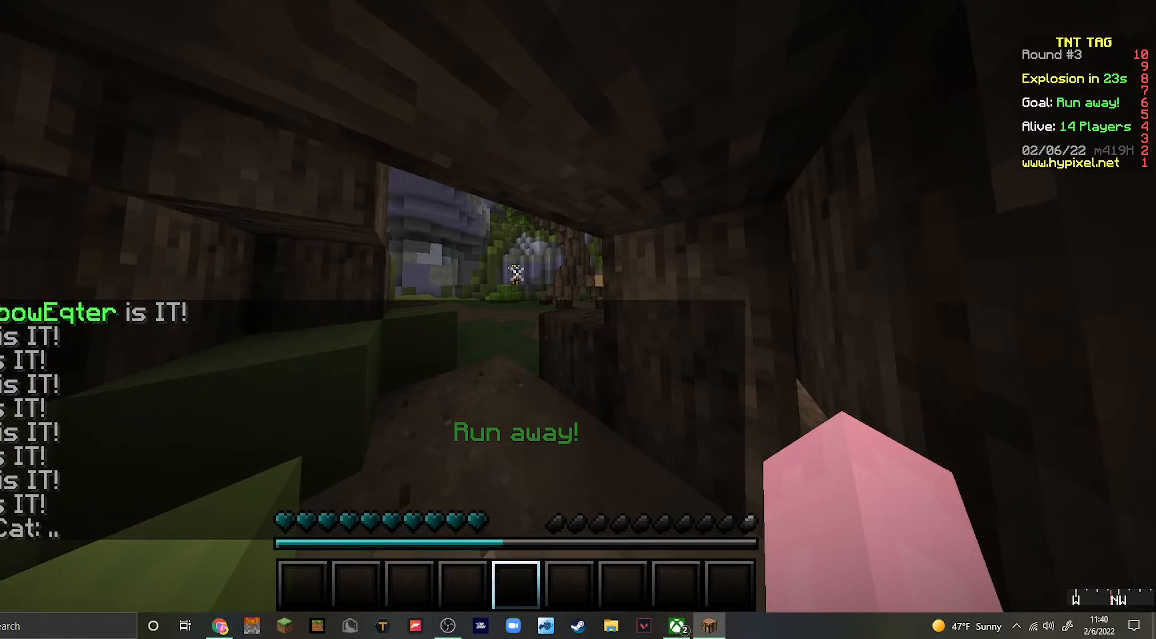
{"keys": ["s"], "mouse": [], "events": []}
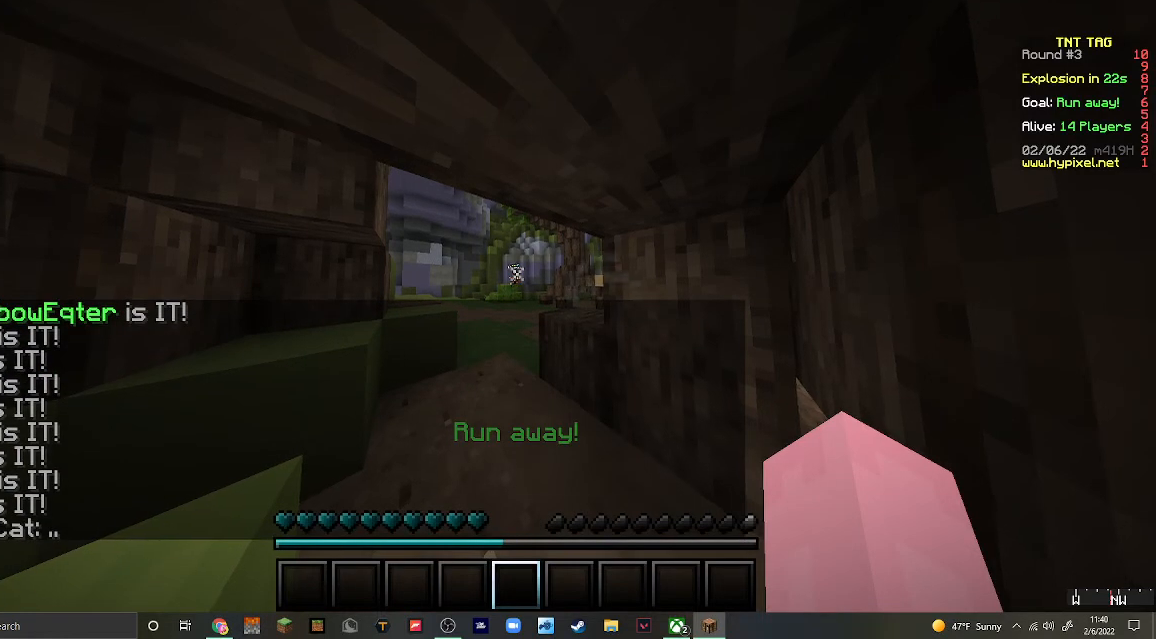
{"keys": ["s"], "mouse": [], "events": []}
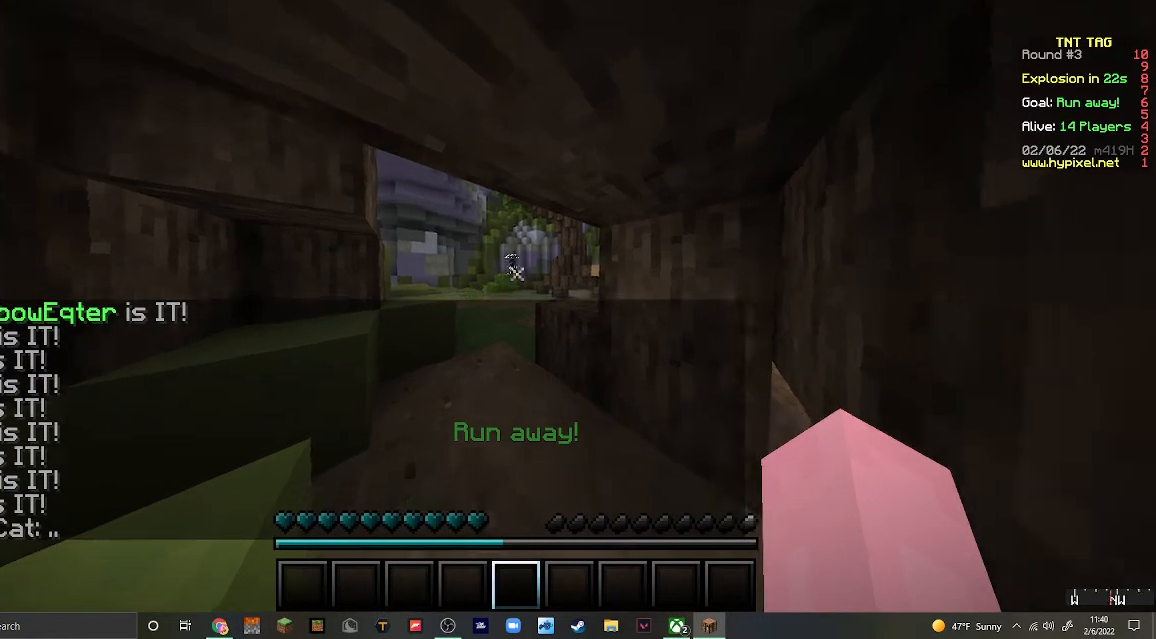
{"keys": ["s"], "mouse": [], "events": []}
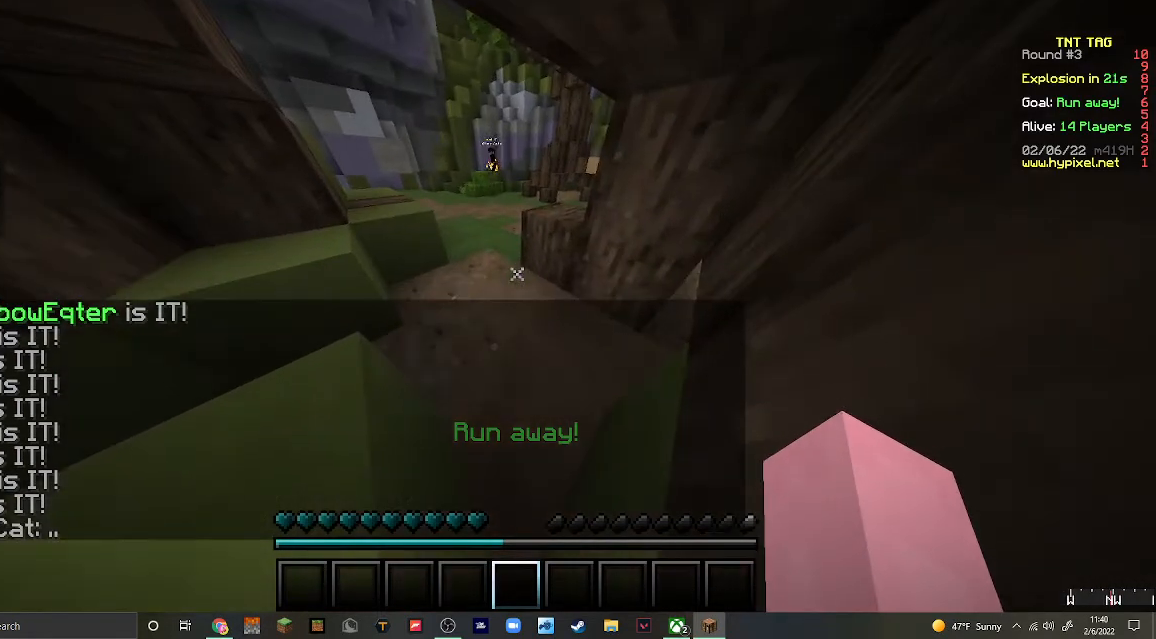
{"keys": ["s"], "mouse": ["right"], "events": [[333, "mouse_left", "down"], [400, "mouse_right", "down"], [467, "mouse_left", "up"]]}
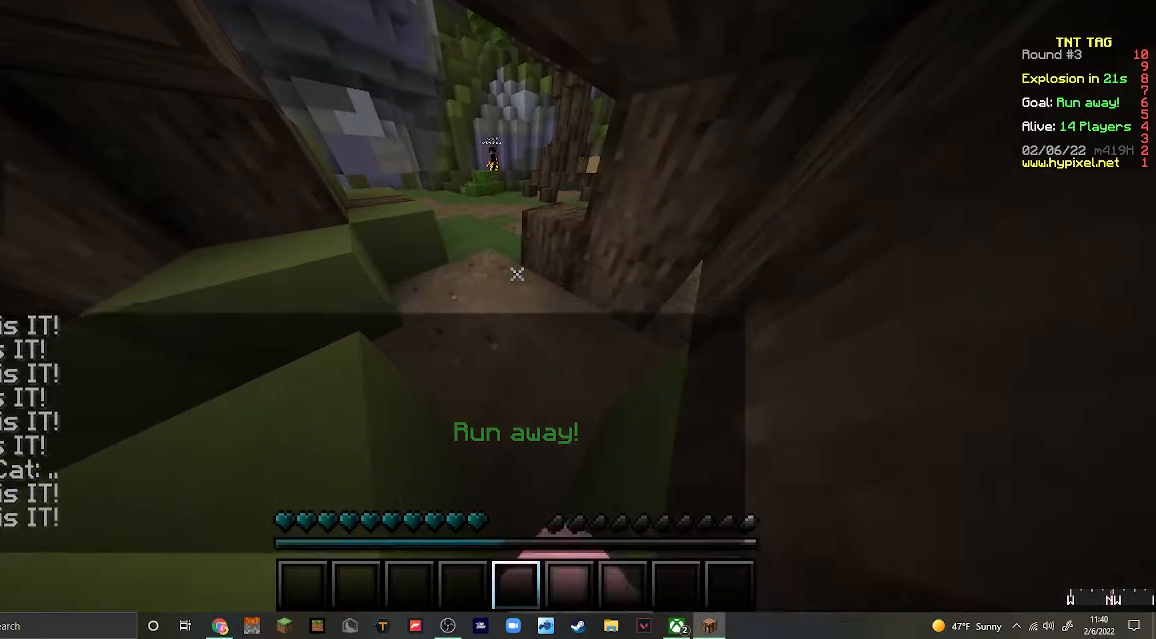
{"keys": ["s"], "mouse": ["left", "right"], "events": [[100, "mouse_right", "up"], [167, "mouse_left", "down"], [267, "mouse_right", "down"], [333, "mouse_left", "up"], [500, "mouse_left", "down"]]}
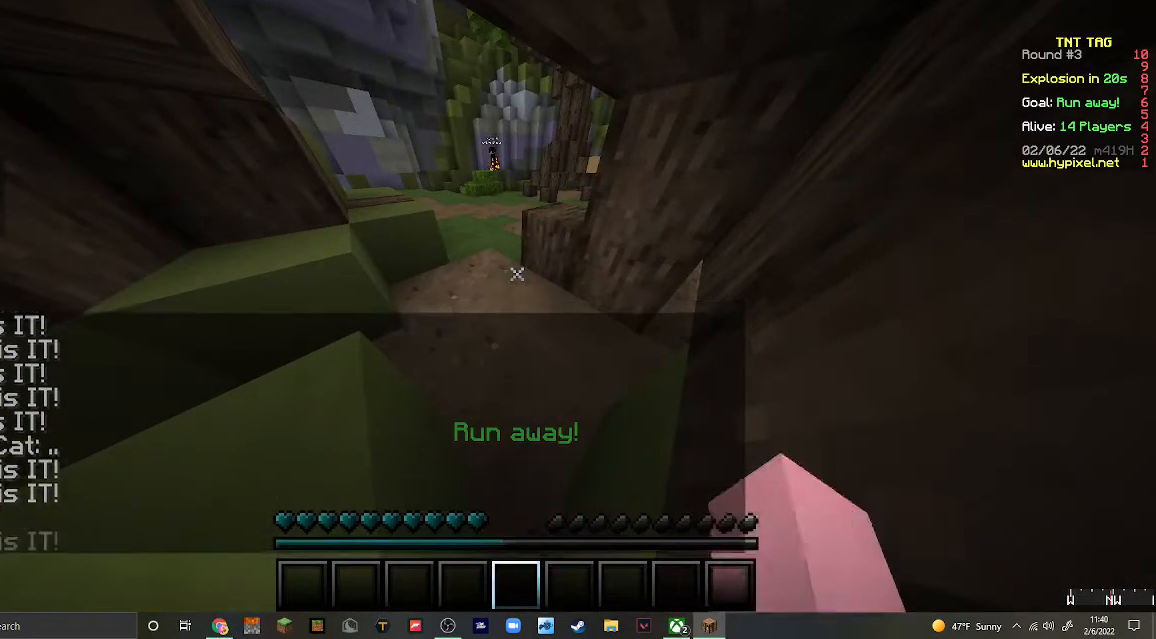
{"keys": ["s"], "mouse": [], "events": [[133, "mouse_left", "up"], [267, "mouse_left", "down"], [267, "mouse_right", "up"], [333, "mouse_right", "down"], [400, "mouse_left", "up"], [500, "mouse_right", "up"]]}
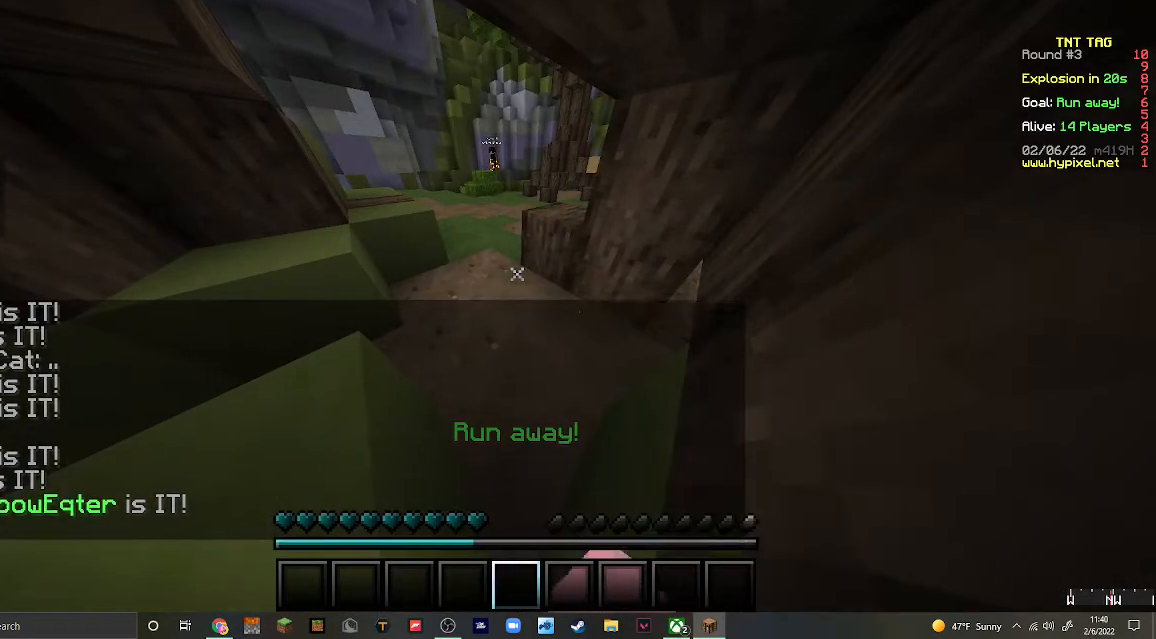
{"keys": ["s"], "mouse": ["right"], "events": [[67, "mouse_left", "down"], [133, "mouse_right", "down"], [200, "mouse_left", "up"], [300, "mouse_left", "down"], [433, "mouse_left", "up"]]}
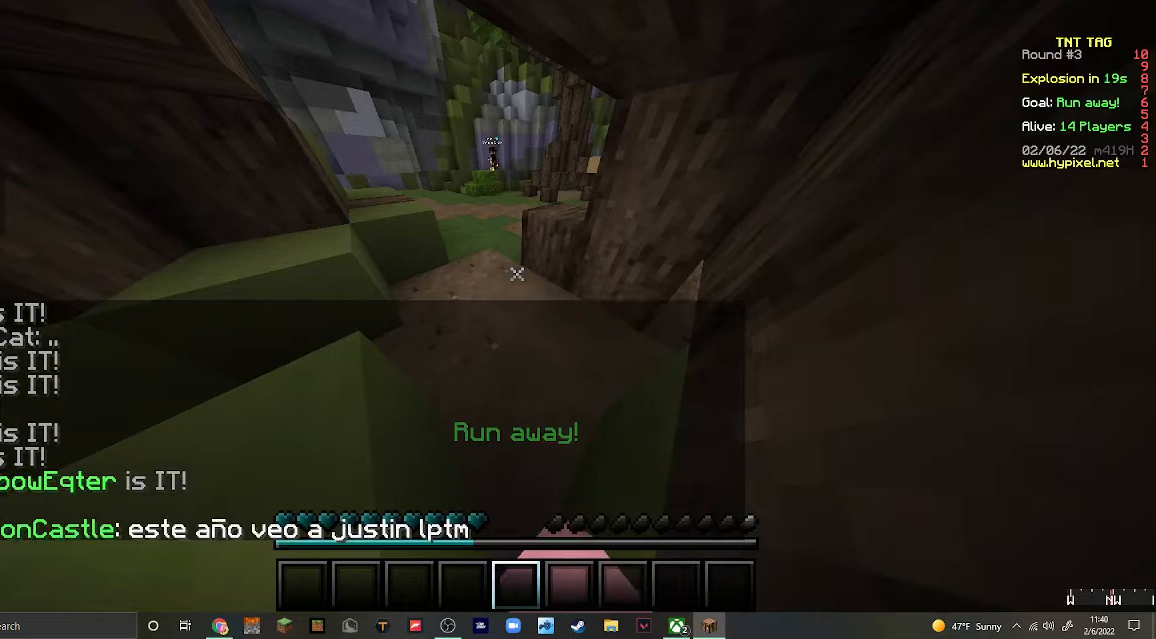
{"keys": ["s"], "mouse": ["left", "right"], "events": [[33, "mouse_right", "up"], [467, "mouse_left", "down"], [467, "mouse_right", "down"]]}
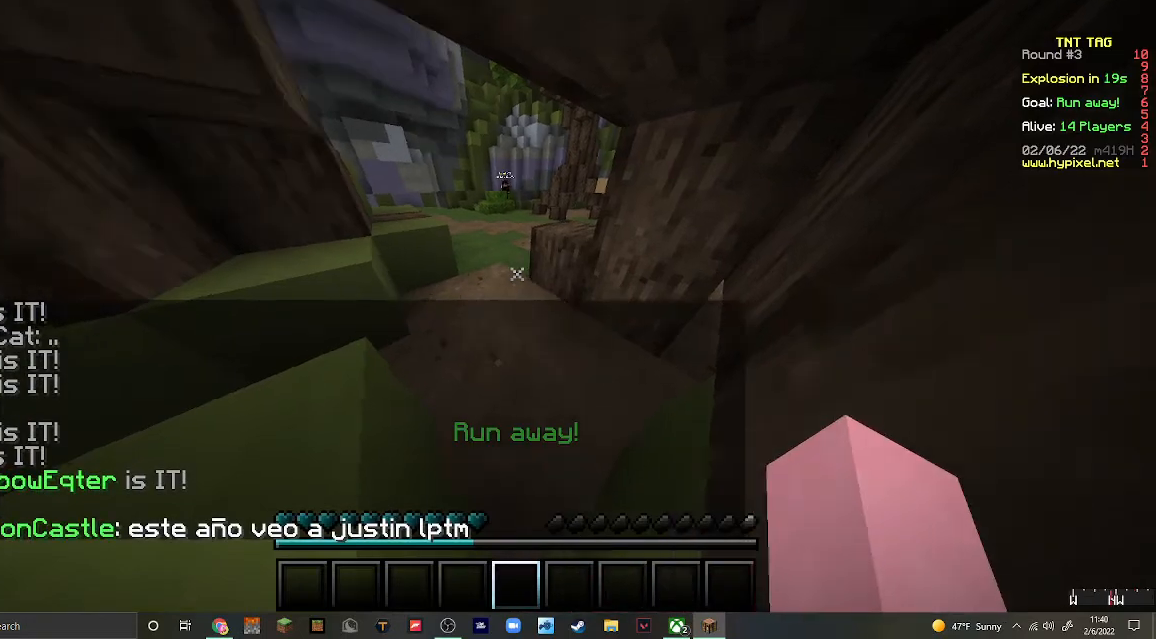
{"keys": ["s"], "mouse": [], "events": [[67, "mouse_left", "up"], [67, "mouse_right", "up"], [300, "mouse_right", "down"], [367, "mouse_right", "up"]]}
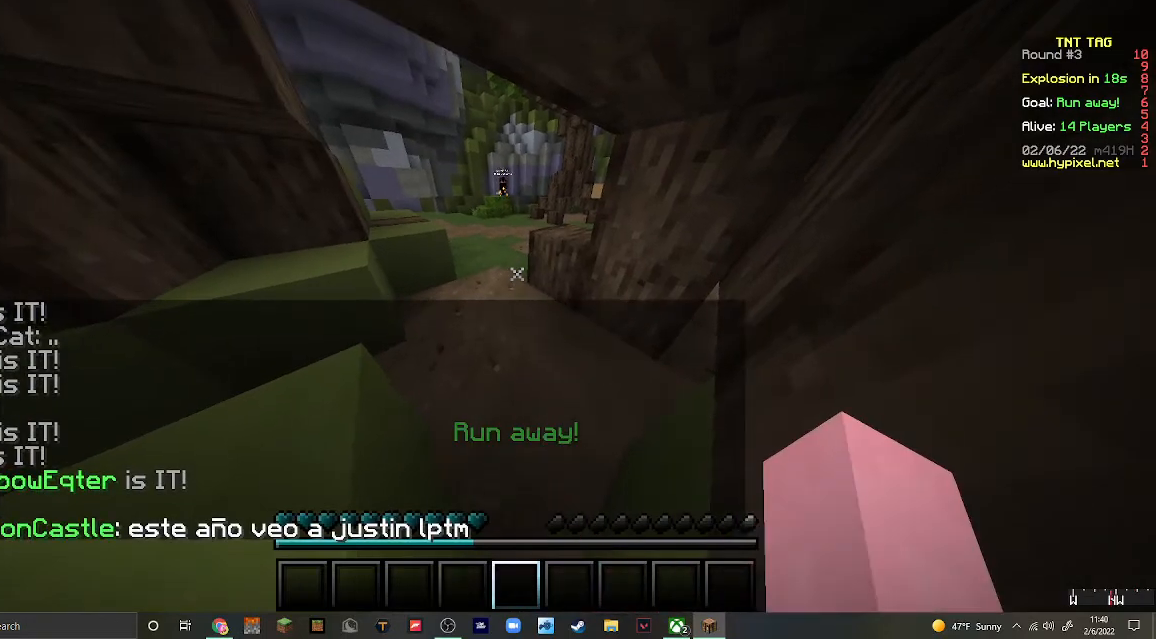
{"keys": ["s"], "mouse": [], "events": [[100, "mouse_left", "down"], [133, "mouse_right", "down"], [200, "mouse_left", "up"], [267, "mouse_right", "up"]]}
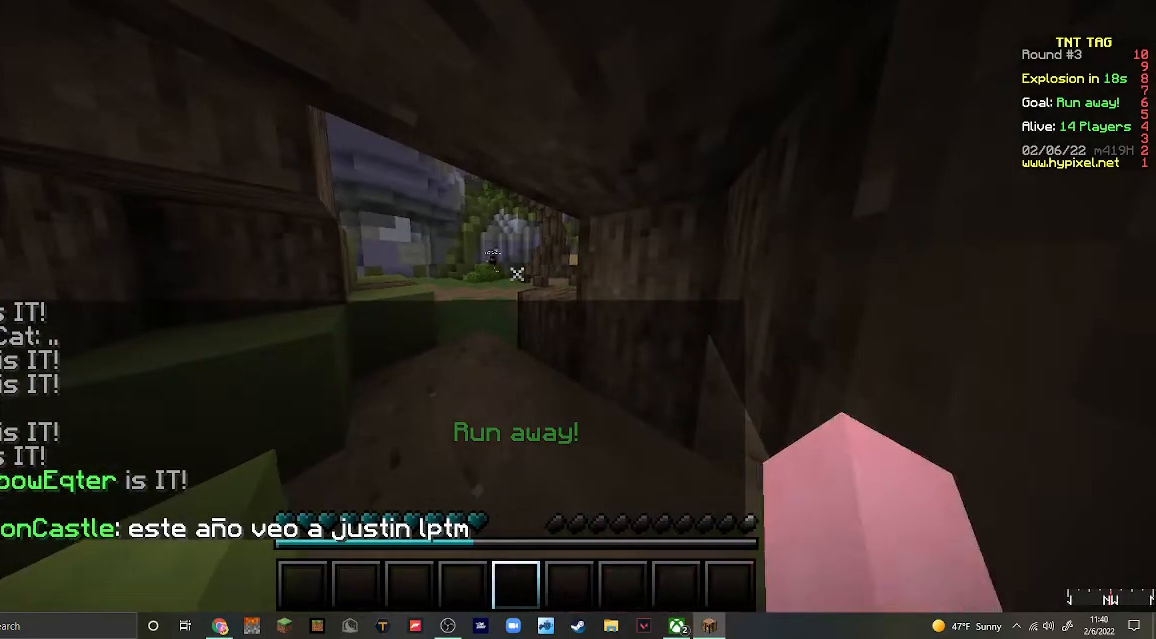
{"keys": ["s"], "mouse": ["left"], "events": [[167, "mouse_right", "down"], [200, "mouse_right", "up"], [500, "mouse_left", "down"]]}
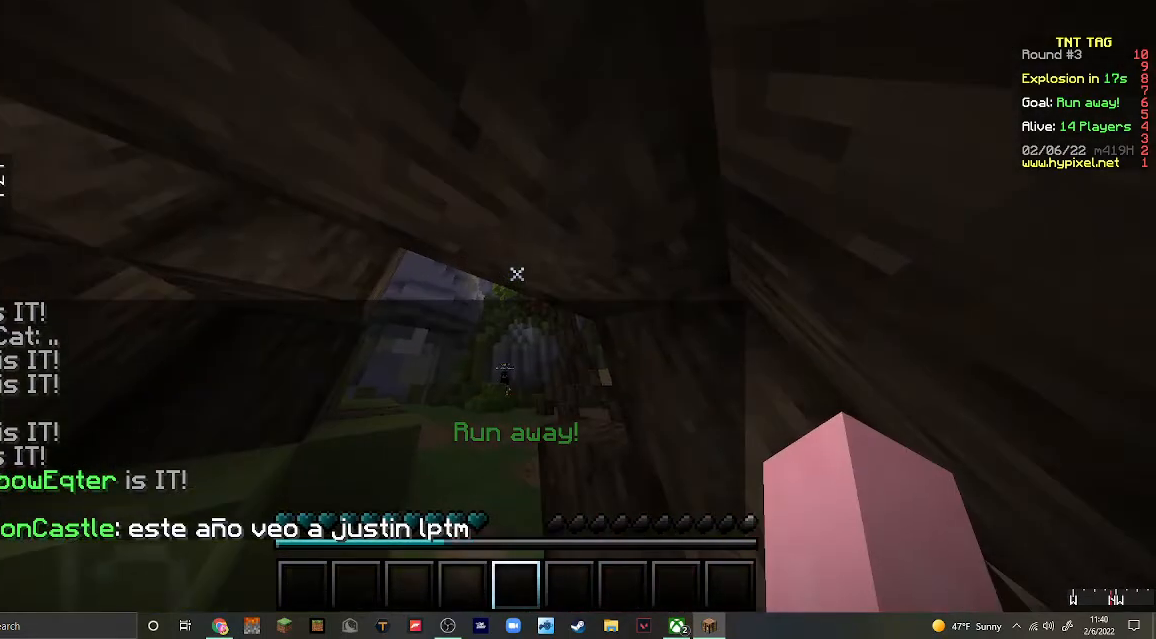
{"keys": ["s"], "mouse": ["left", "right"], "events": [[100, "mouse_right", "down"], [167, "mouse_left", "up"], [167, "mouse_right", "up"], [500, "mouse_left", "down"], [500, "mouse_right", "down"]]}
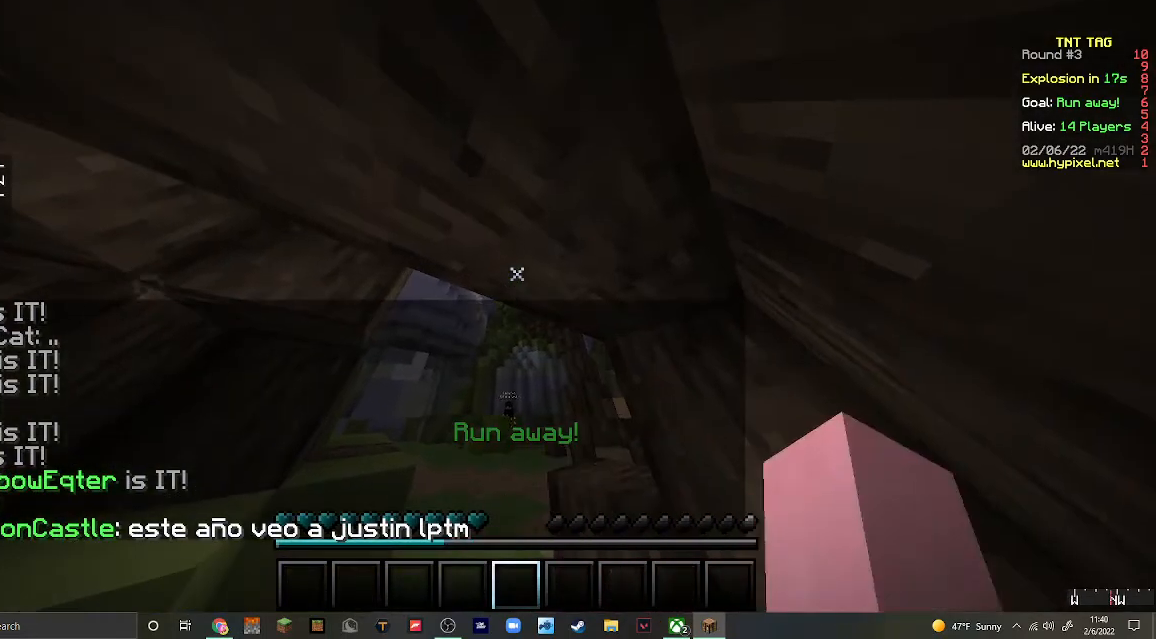
{"keys": ["s"], "mouse": ["right"], "events": [[67, "mouse_left", "up"], [200, "mouse_right", "up"], [467, "mouse_right", "down"]]}